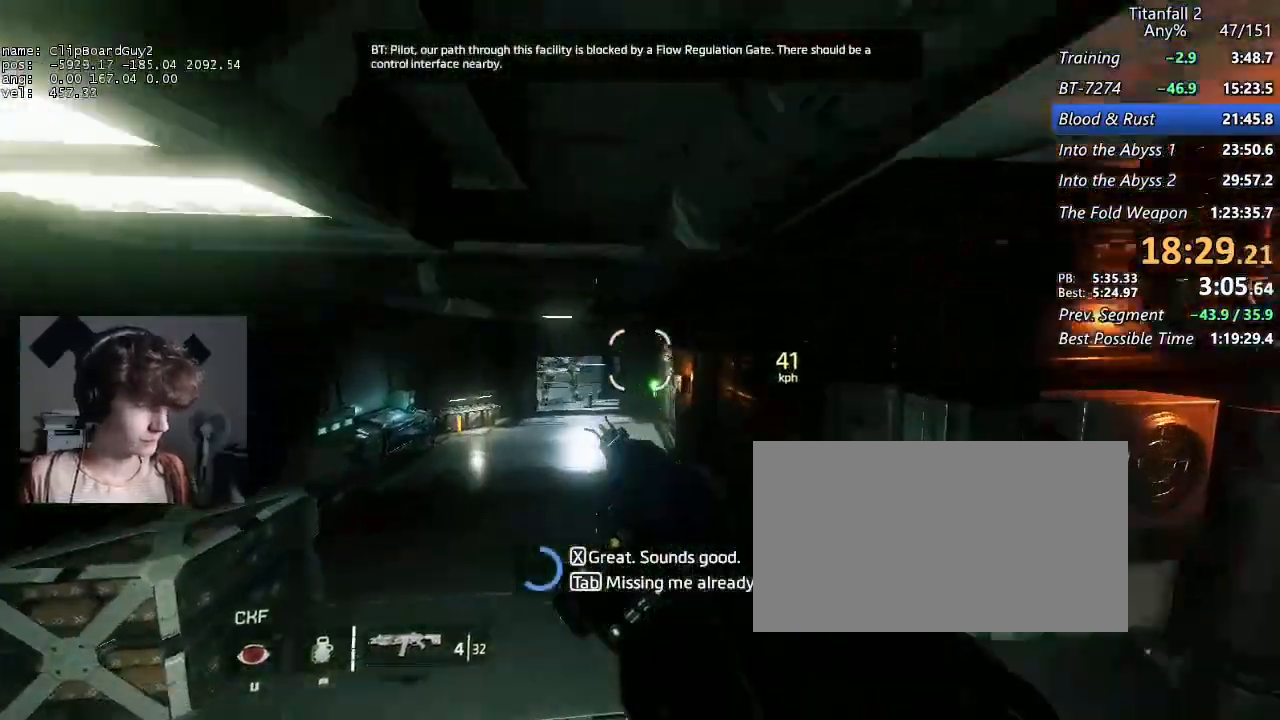
Gameplay with keyboard and mouse; each line is a JSON object with the keys and mouse buttons held at the frame after it. "events" lists presses ("down") and releases ("up") of "1", "2", "3", "4", "5", "a", "alt", "b", "c", "ctrl", "d", "e", "f", "g", "q", "r", "s", "shift", "space", "t", "tab", "v", "w", "x", "z", "mouse_left", "mouse_middle", "mouse_right", "mouse_mb4", "mouse_mb5", "mouse_wheel_up" and "mouse_wheel_down" between this image and that frame as [ms after this image, input, new state], when the widget could be followed in between. "mouse_left", "mouse_middle", "mouse_right", "mouse_mb4", "mouse_mb5", "mouse_wheel_up", "mouse_wheel_down" = the "left", "middle", "right", "mb4", "mb5", "wheel_up", "wheel_down" buttons of the "mouse" list. No other keys are recorded. Not read: mouse_move.
{"keys": ["d", "shift"], "mouse": [], "events": [[233, "a", "up"], [233, "d", "down"]]}
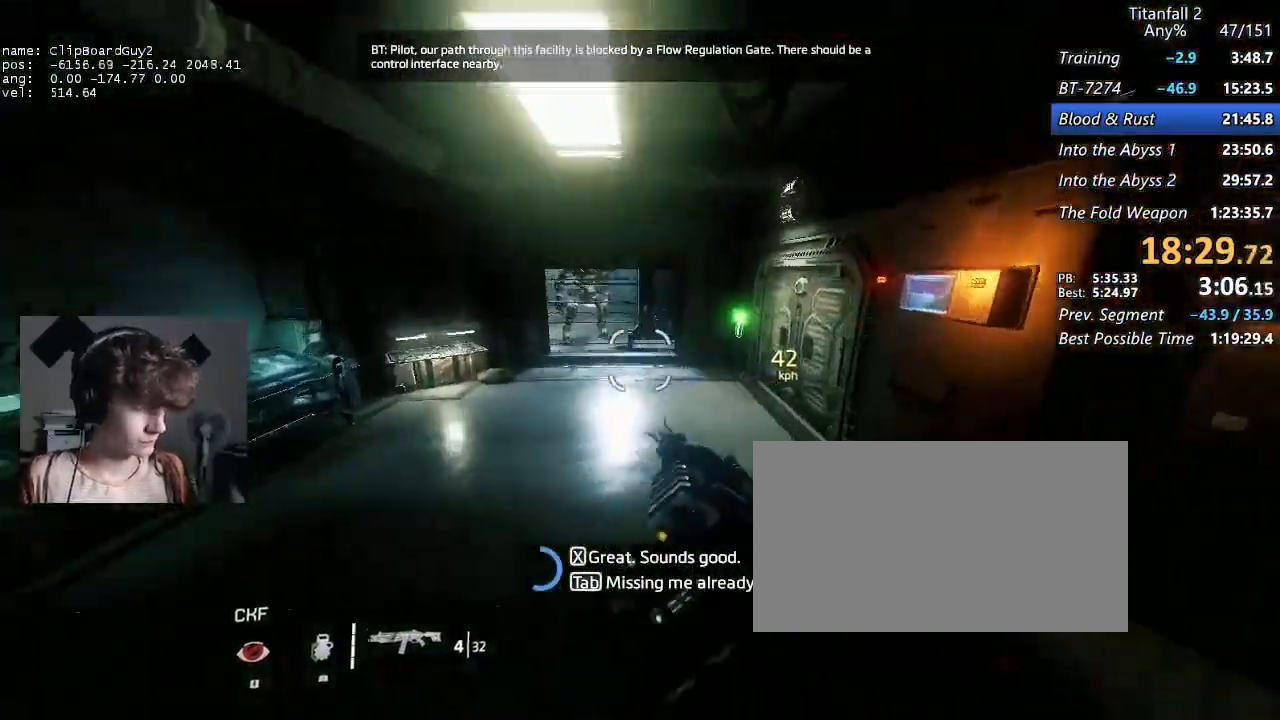
{"keys": ["shift", "w"], "mouse": [], "events": [[67, "tab", "down"], [150, "tab", "up"], [150, "w", "down"], [200, "d", "up"]]}
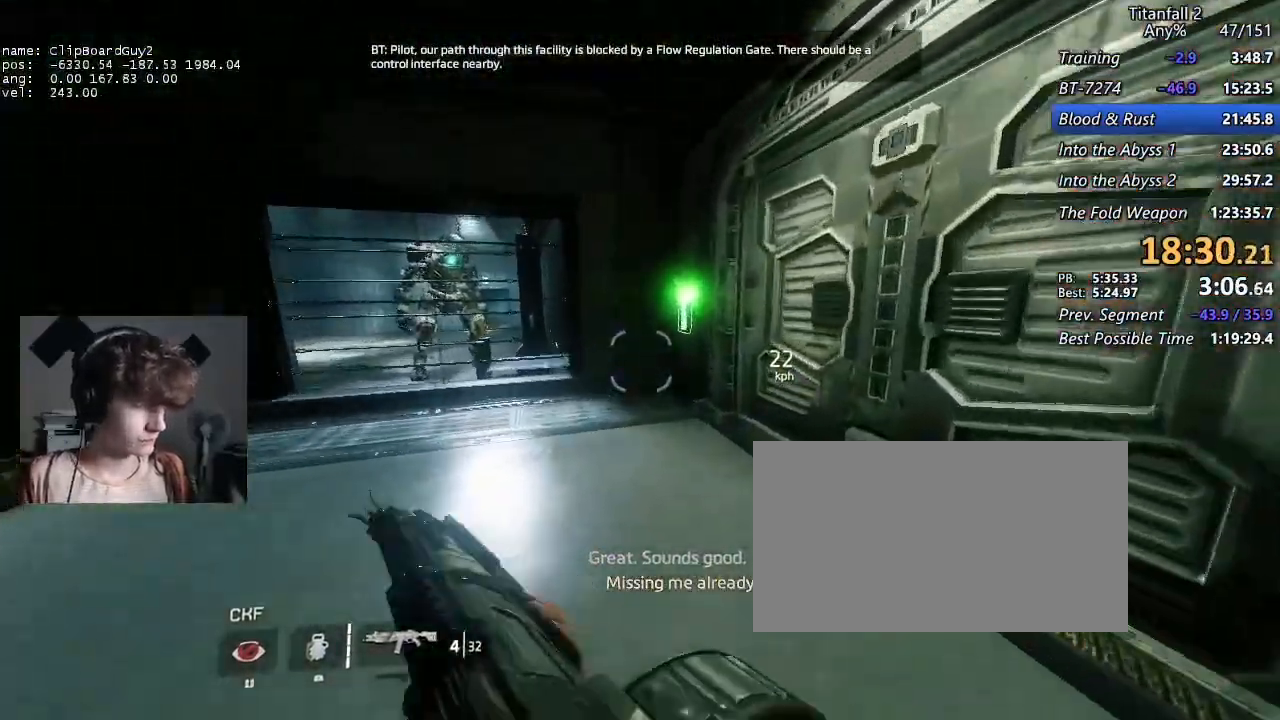
{"keys": ["f", "shift"], "mouse": [], "events": [[450, "f", "down"], [500, "w", "up"]]}
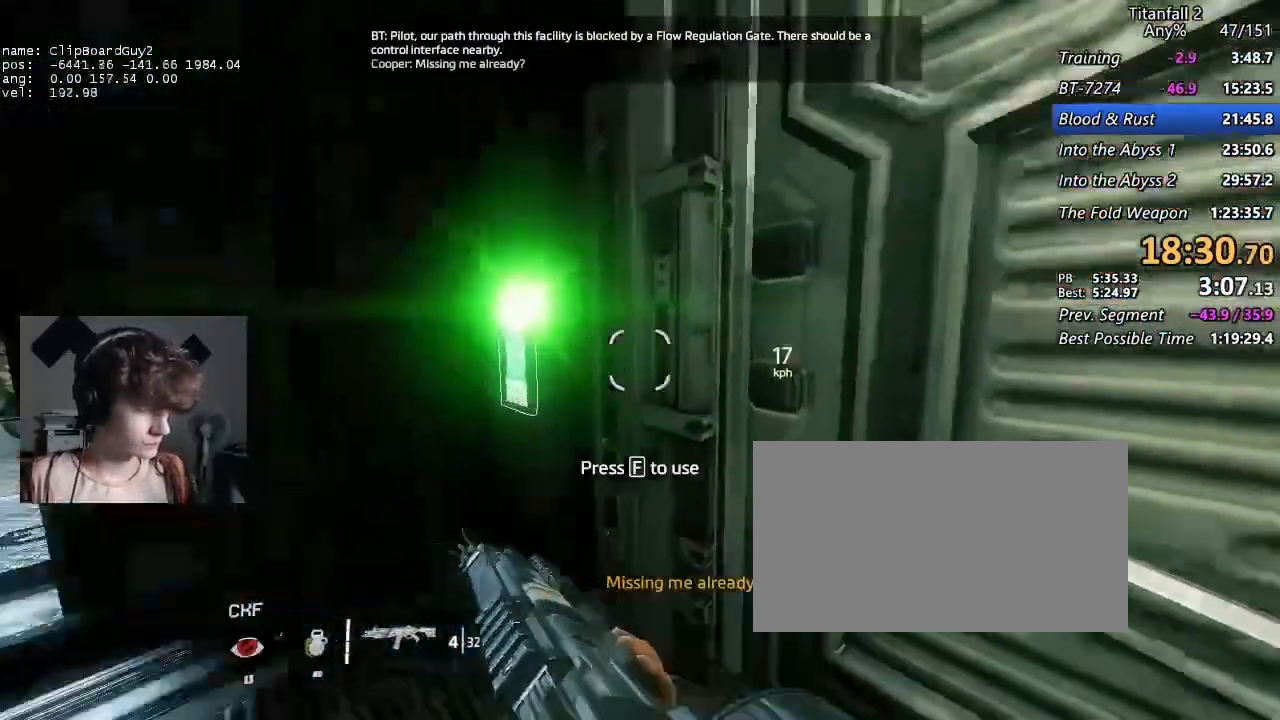
{"keys": ["shift", "w"], "mouse": [], "events": [[100, "f", "up"], [100, "w", "down"]]}
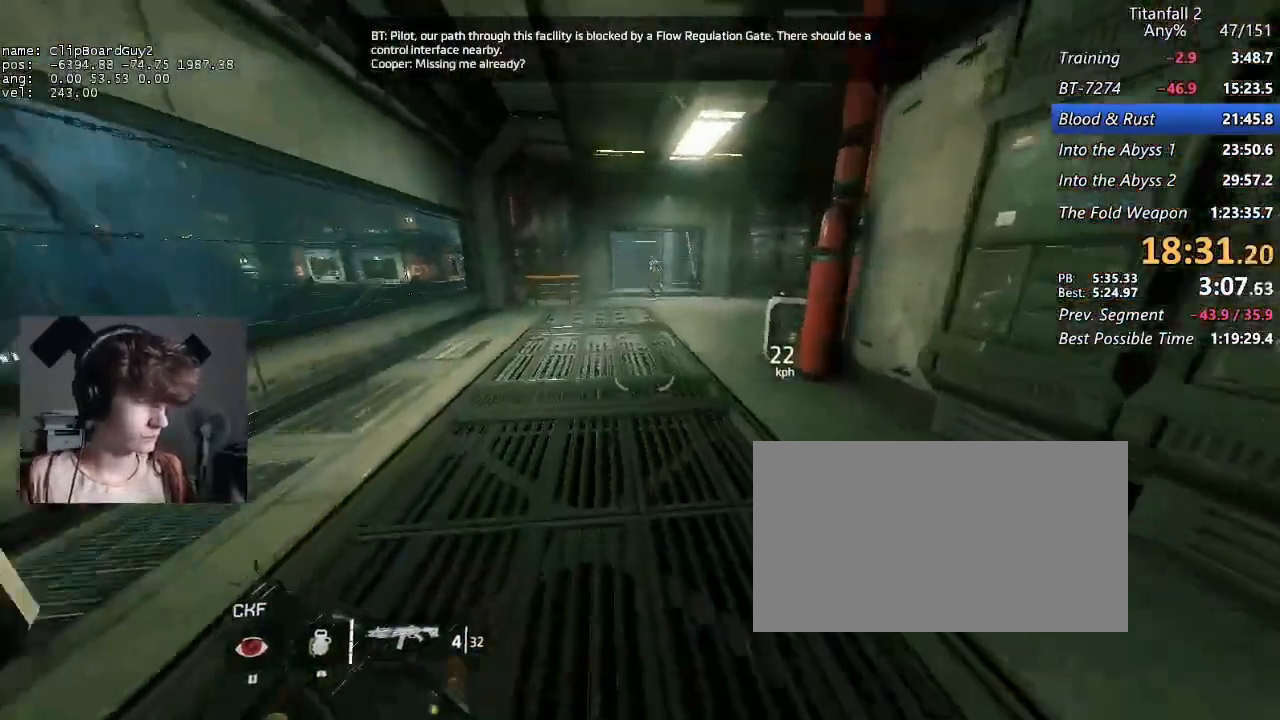
{"keys": ["d", "shift"], "mouse": ["middle", "mb5"], "events": [[17, "mouse_mb5", "down"], [200, "mouse_middle", "down"], [350, "space", "down"], [383, "d", "down"], [433, "space", "up"], [433, "w", "up"]]}
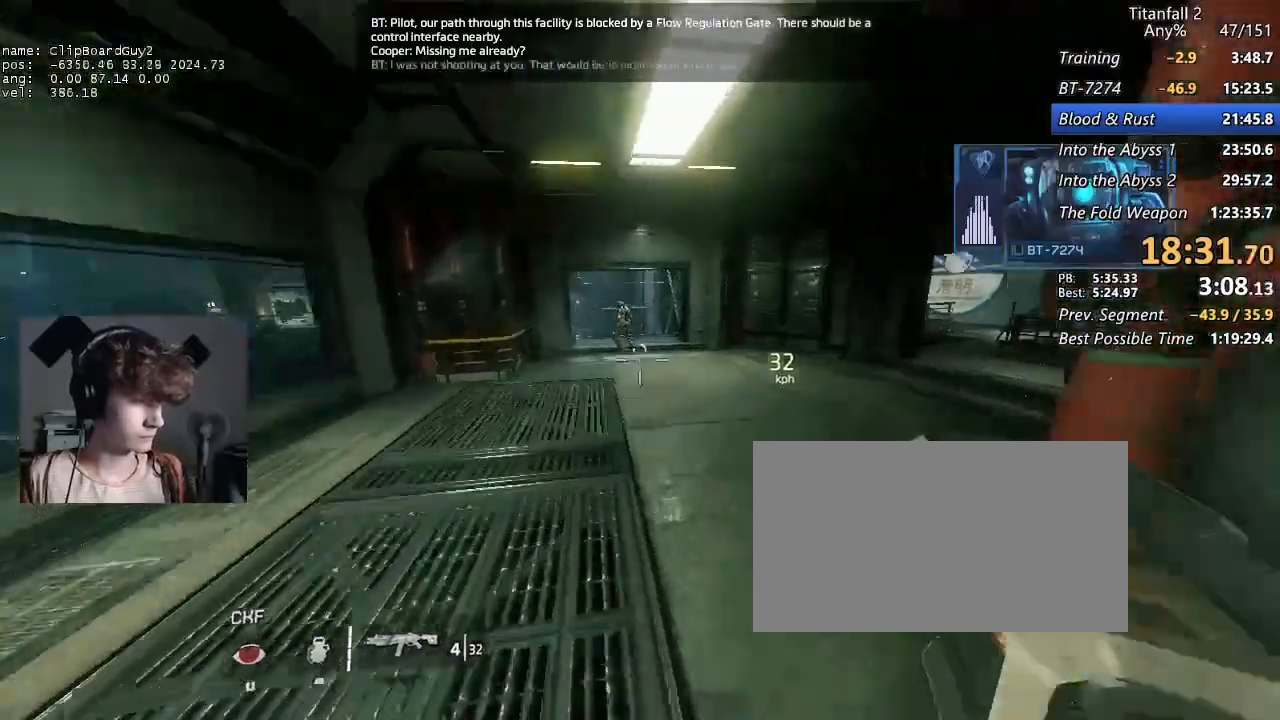
{"keys": ["d", "shift"], "mouse": ["middle"], "events": [[33, "w", "down"], [83, "w", "up"], [167, "mouse_mb5", "up"]]}
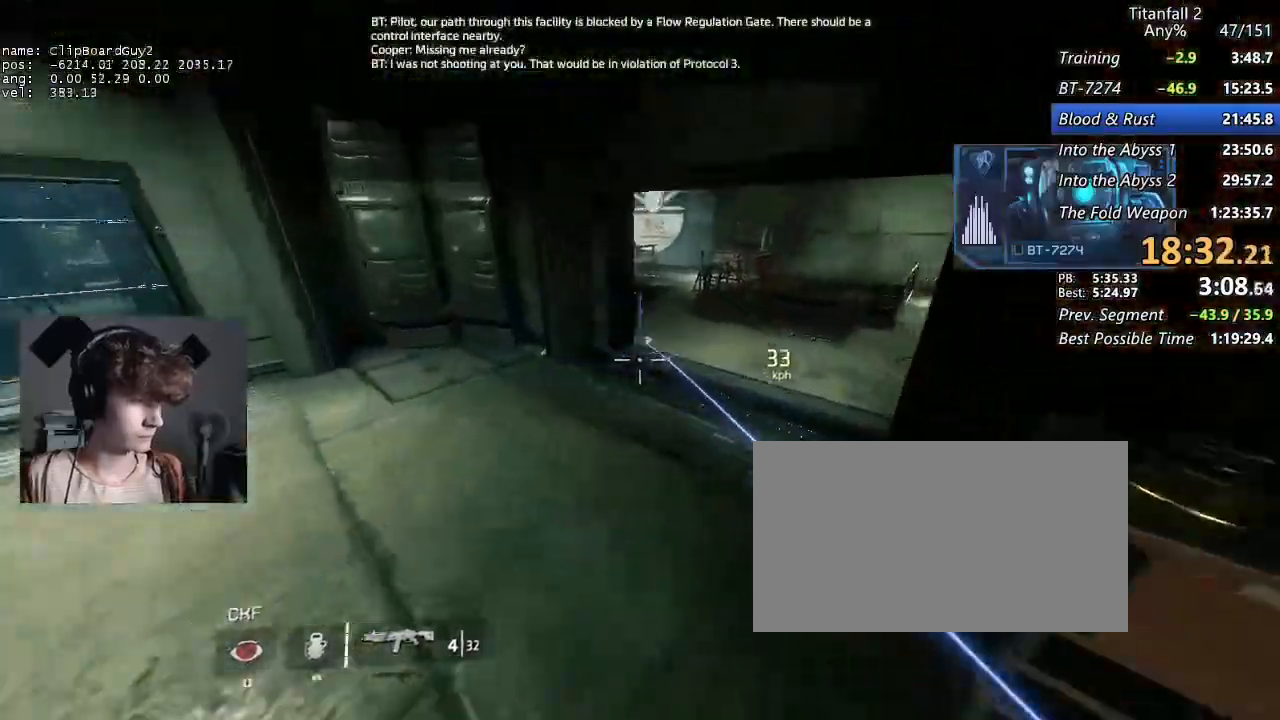
{"keys": ["a", "shift"], "mouse": ["middle"], "events": [[183, "a", "down"], [283, "space", "down"], [383, "d", "up"], [383, "space", "up"]]}
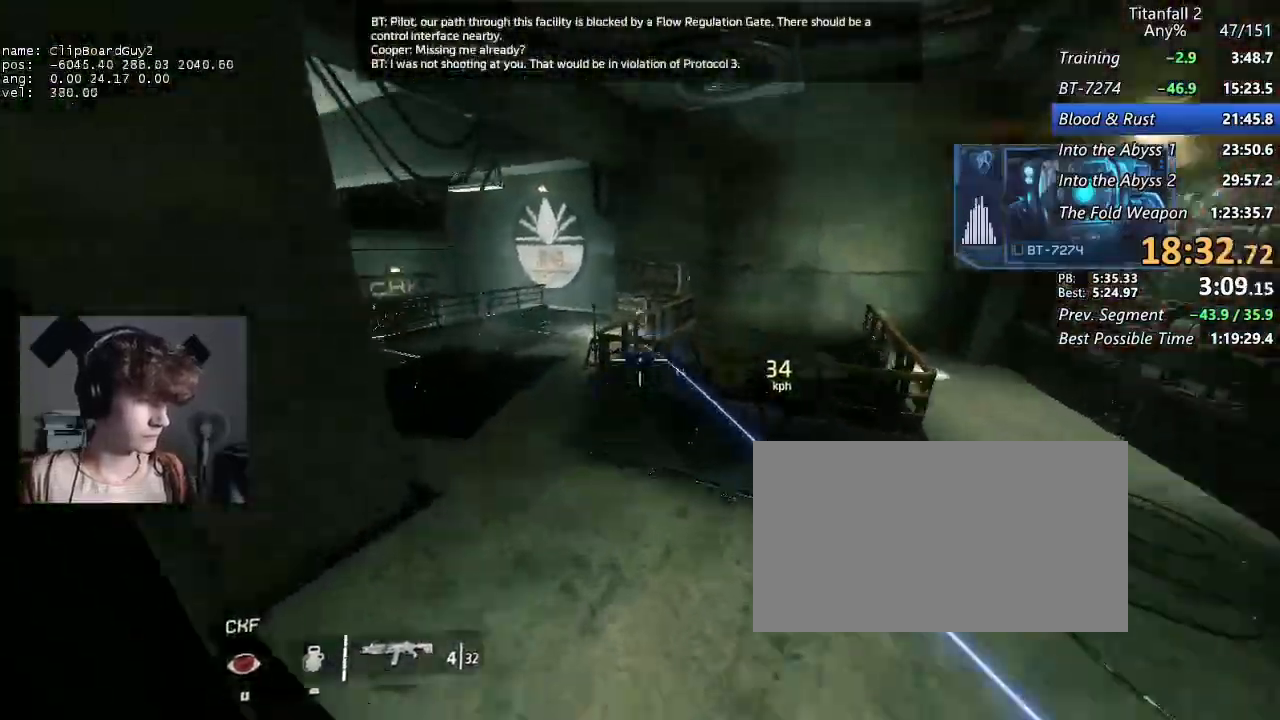
{"keys": ["a", "shift", "w"], "mouse": ["middle"], "events": [[300, "d", "down"], [300, "space", "down"], [400, "d", "up"], [400, "space", "up"], [483, "w", "down"]]}
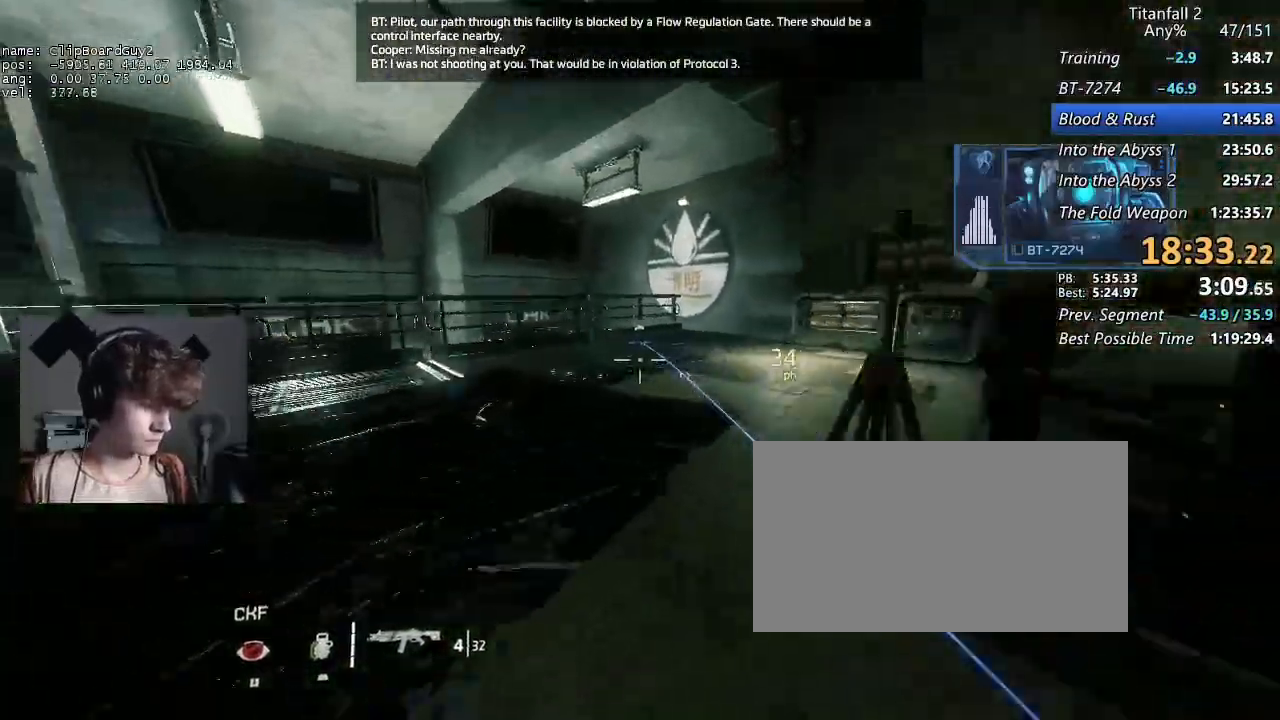
{"keys": ["a", "shift"], "mouse": [], "events": [[33, "w", "up"], [167, "d", "down"], [217, "space", "down"], [267, "d", "up"], [317, "space", "up"], [367, "w", "down"], [400, "space", "down"], [450, "space", "up"], [500, "mouse_middle", "up"], [500, "w", "up"]]}
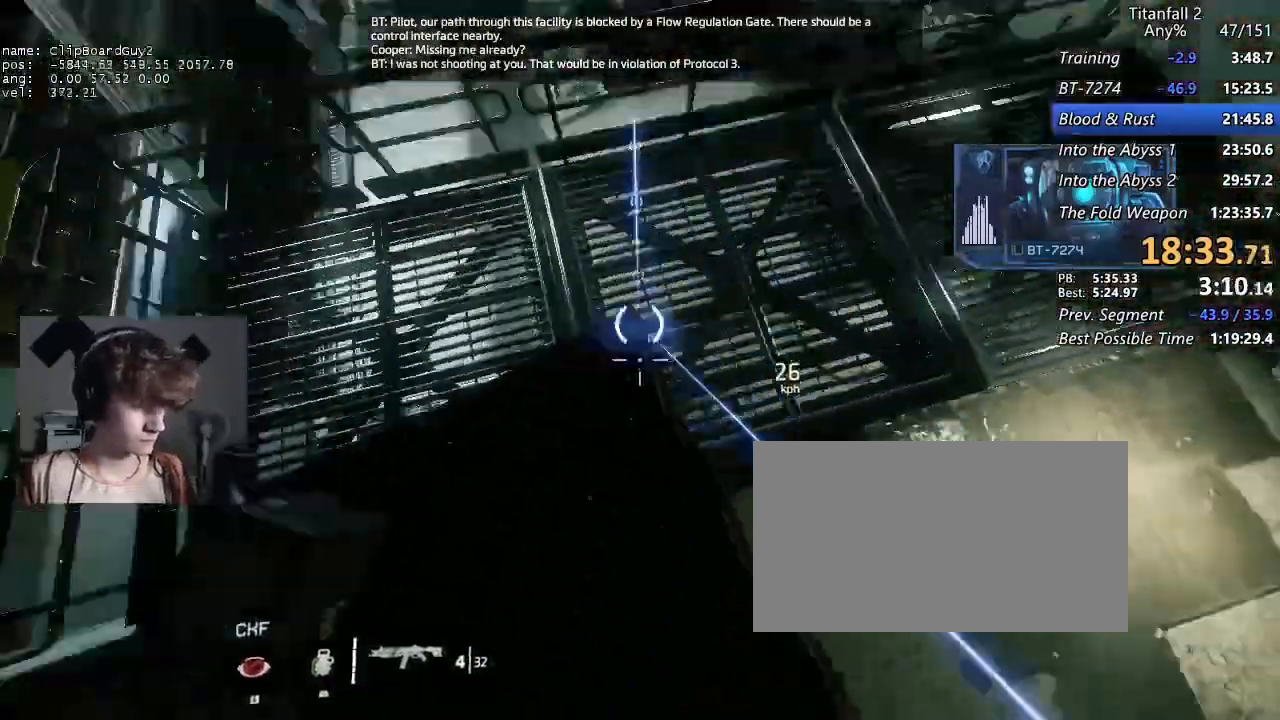
{"keys": ["a", "shift"], "mouse": [], "events": []}
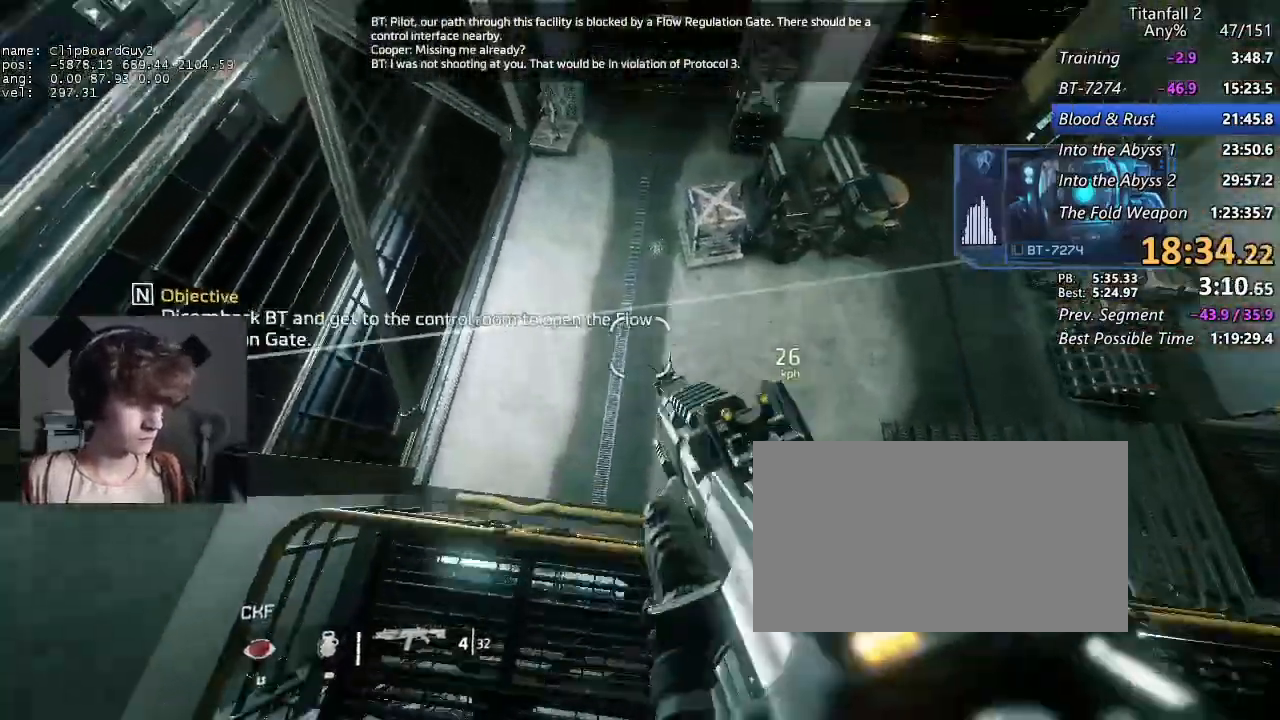
{"keys": ["a", "shift"], "mouse": [], "events": [[17, "a", "up"], [67, "a", "down"], [150, "a", "up"], [300, "d", "down"], [400, "d", "up"], [433, "a", "down"]]}
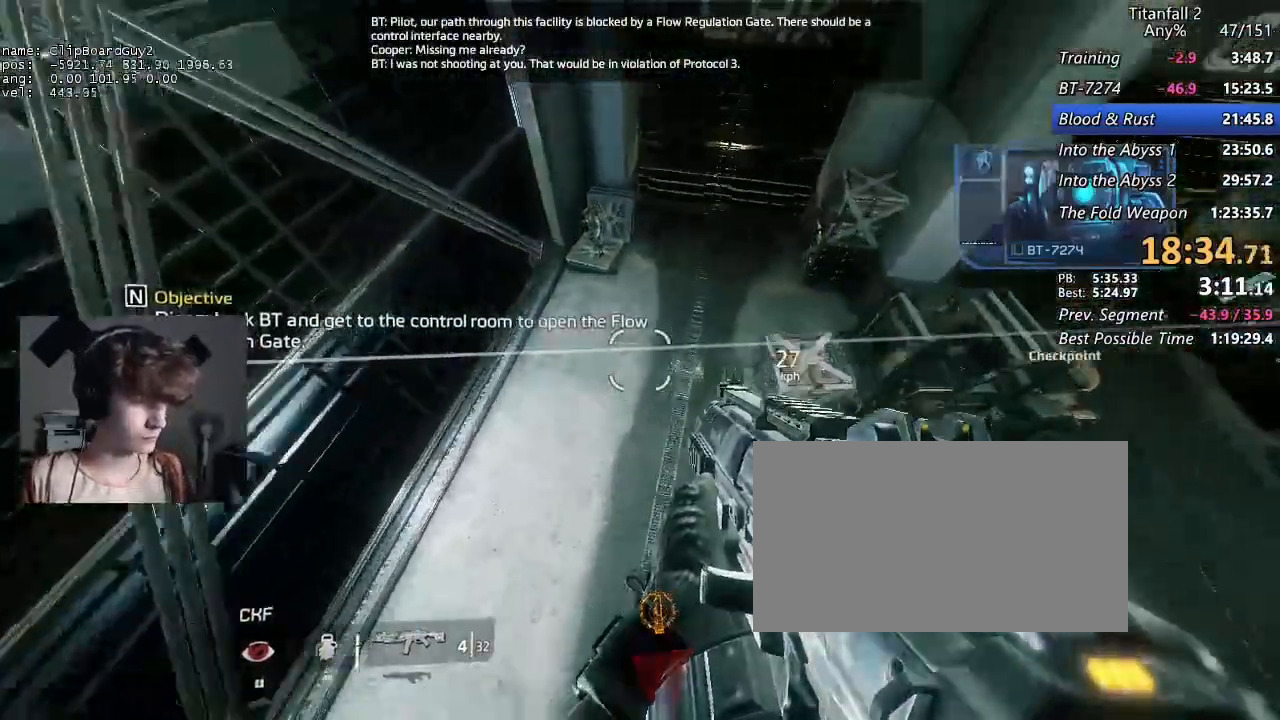
{"keys": ["shift", "w"], "mouse": [], "events": [[317, "w", "down"], [367, "a", "up"]]}
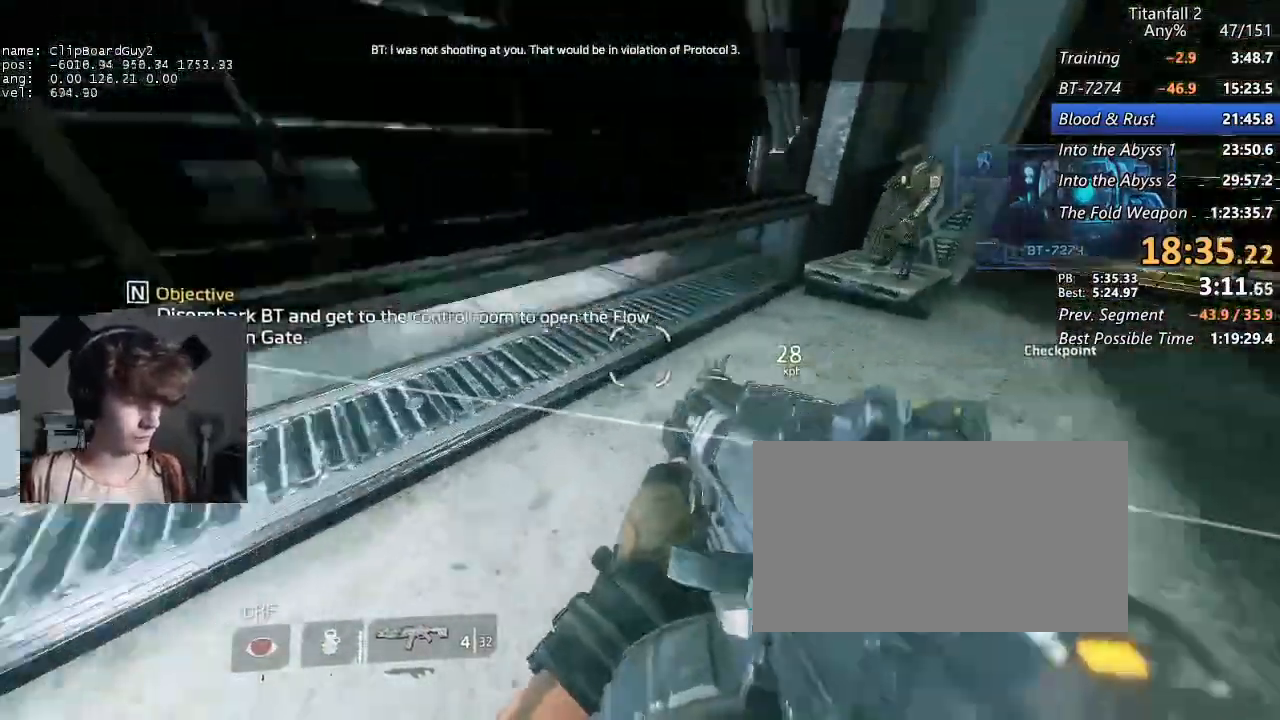
{"keys": ["shift", "w"], "mouse": ["mb5"], "events": [[233, "mouse_mb5", "down"]]}
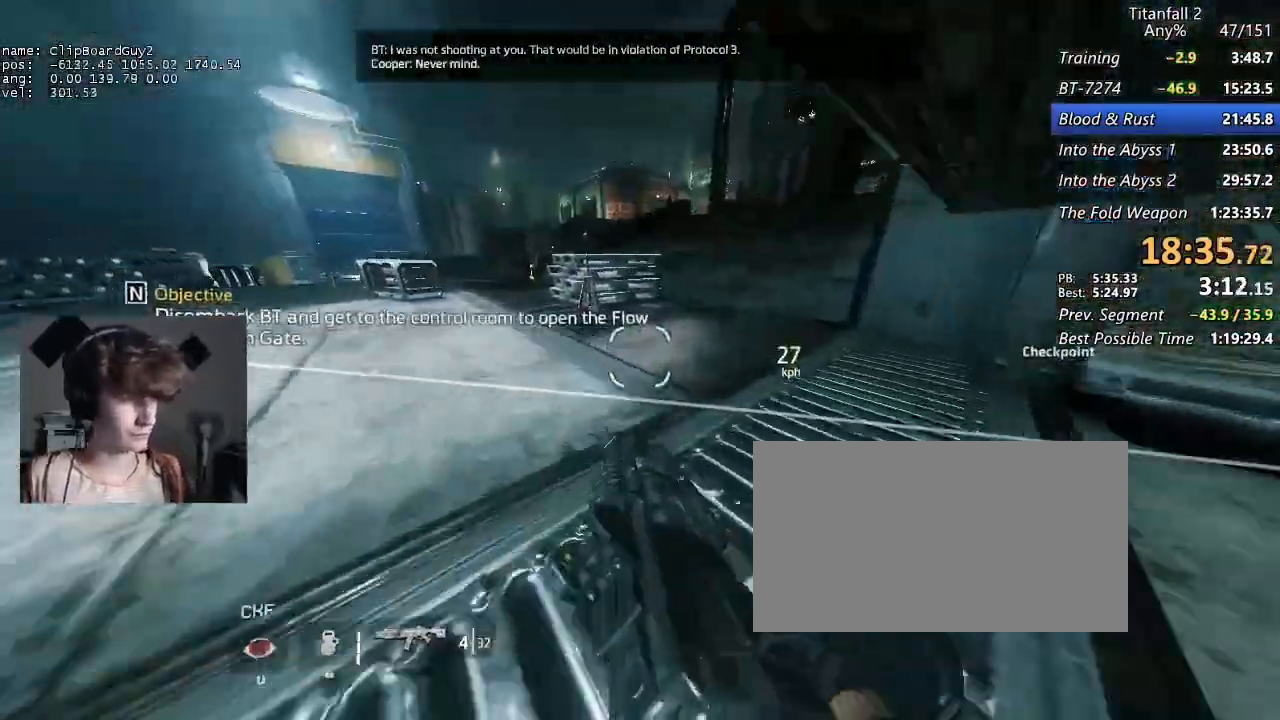
{"keys": ["shift", "space", "w"], "mouse": [], "events": [[67, "mouse_mb5", "up"], [483, "space", "down"]]}
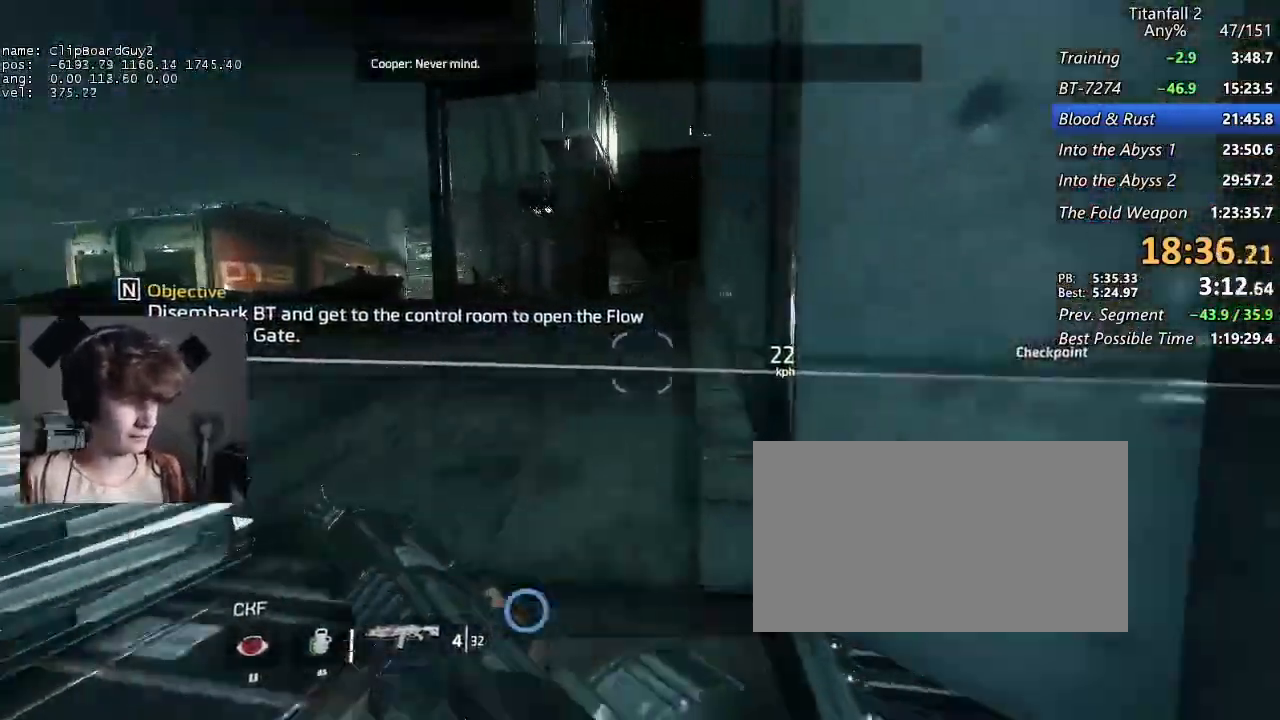
{"keys": ["a", "d", "shift", "w"], "mouse": [], "events": [[83, "space", "up"], [167, "space", "down"], [267, "space", "up"], [317, "d", "down"], [367, "w", "up"], [500, "a", "down"], [500, "w", "down"]]}
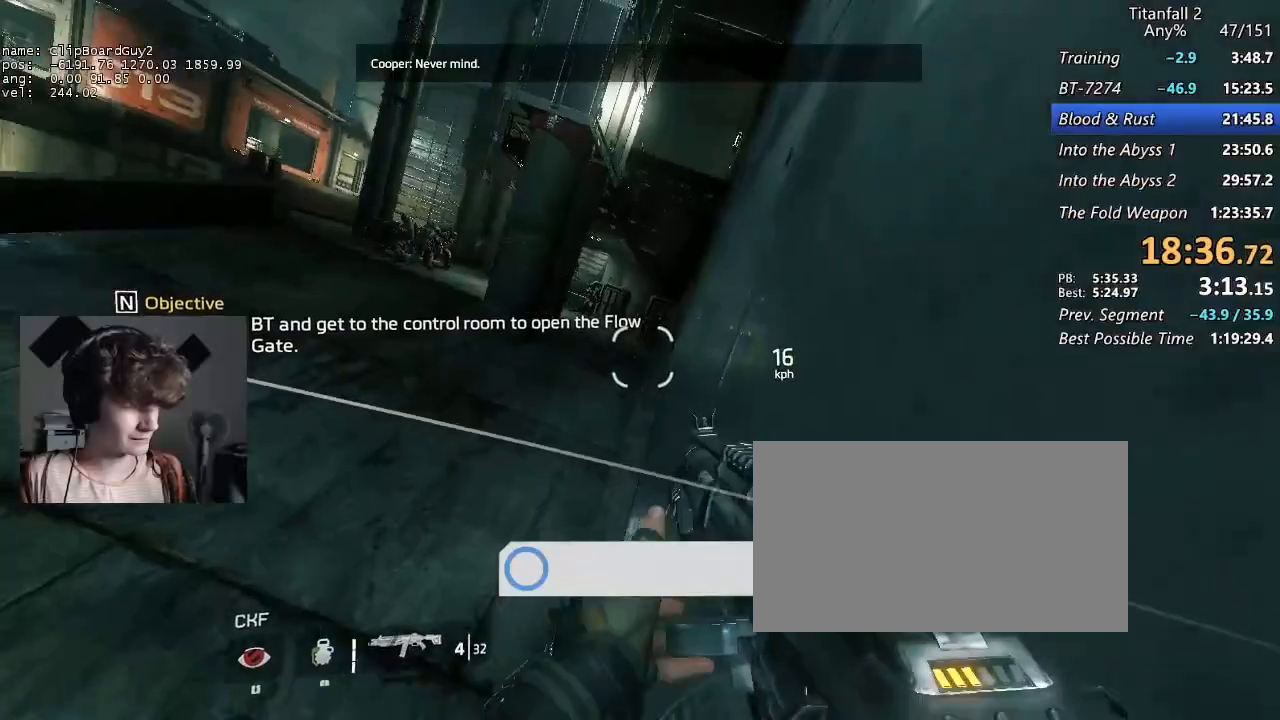
{"keys": ["a", "shift"], "mouse": [], "events": [[150, "b", "down"], [150, "space", "down"], [233, "w", "up"], [283, "d", "up"], [333, "b", "up"], [333, "space", "up"]]}
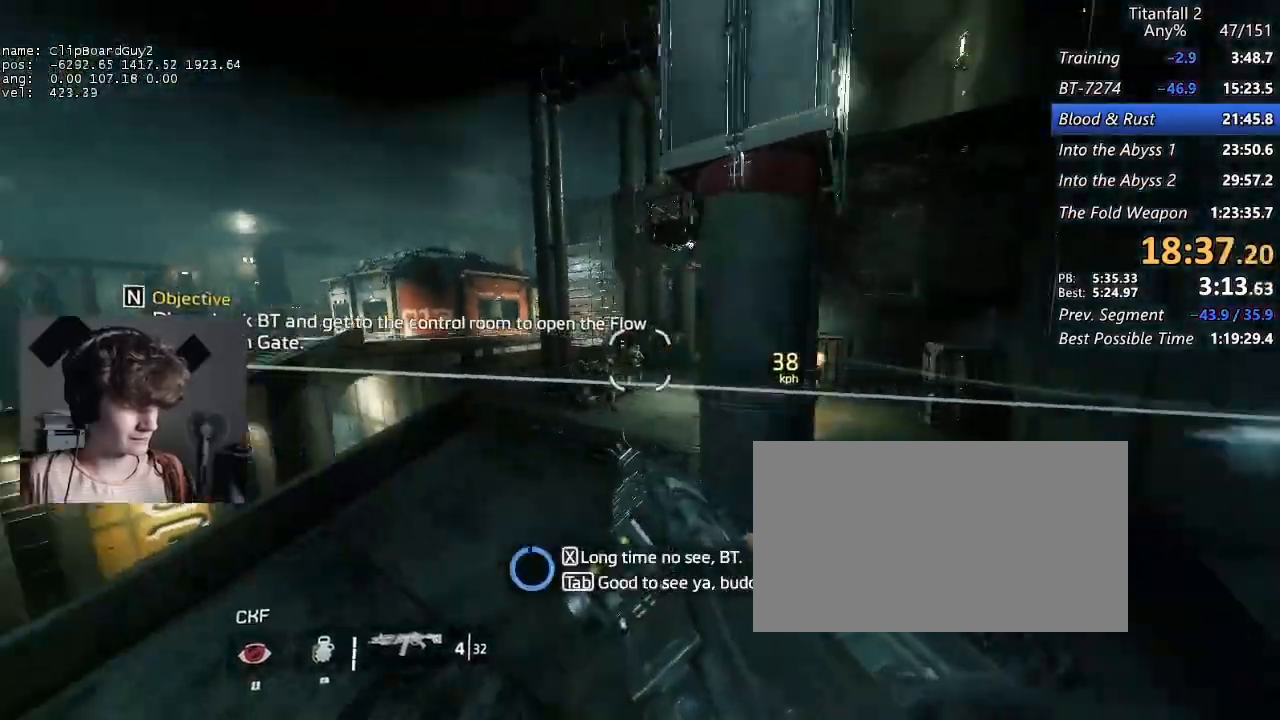
{"keys": ["a", "shift"], "mouse": [], "events": [[150, "d", "down"], [200, "space", "down"], [250, "d", "up"], [300, "space", "up"]]}
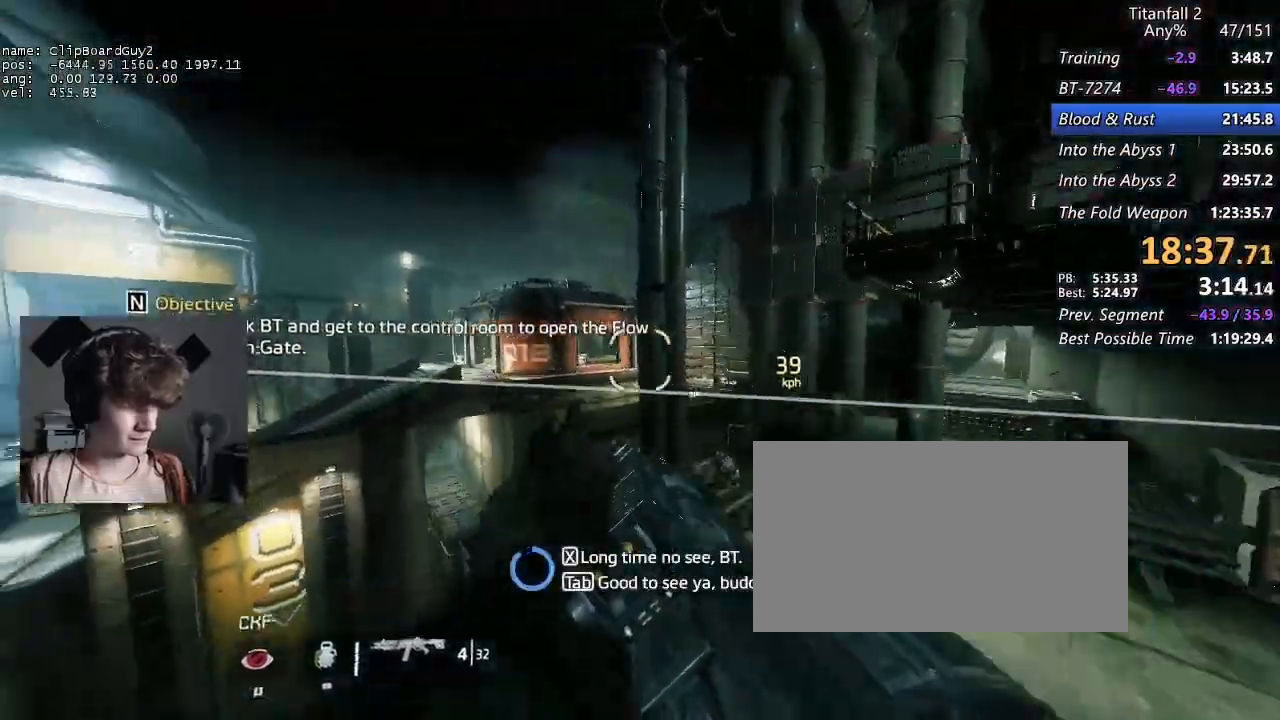
{"keys": ["d", "shift"], "mouse": [], "events": [[367, "d", "down"], [417, "a", "up"]]}
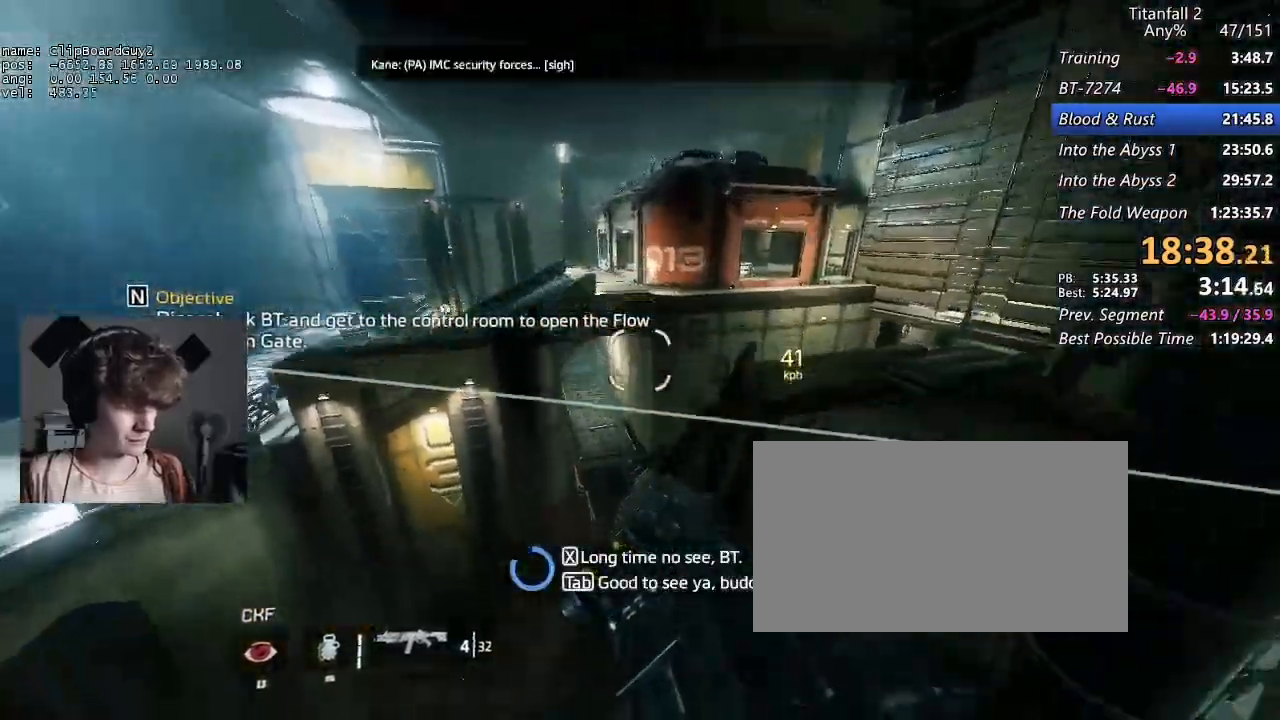
{"keys": ["a", "shift"], "mouse": [], "events": [[150, "a", "down"], [183, "d", "up"], [333, "space", "down"], [383, "space", "up"]]}
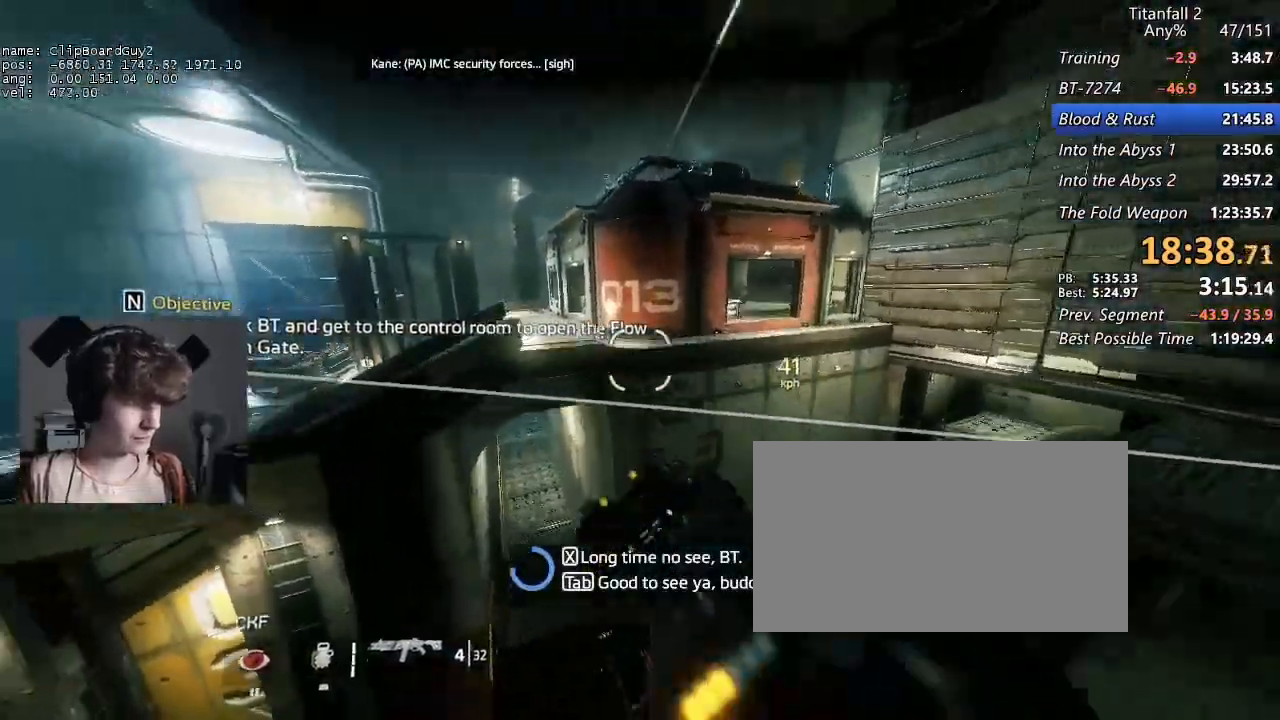
{"keys": ["a", "d", "shift", "space"], "mouse": [], "events": [[433, "d", "down"], [433, "space", "down"]]}
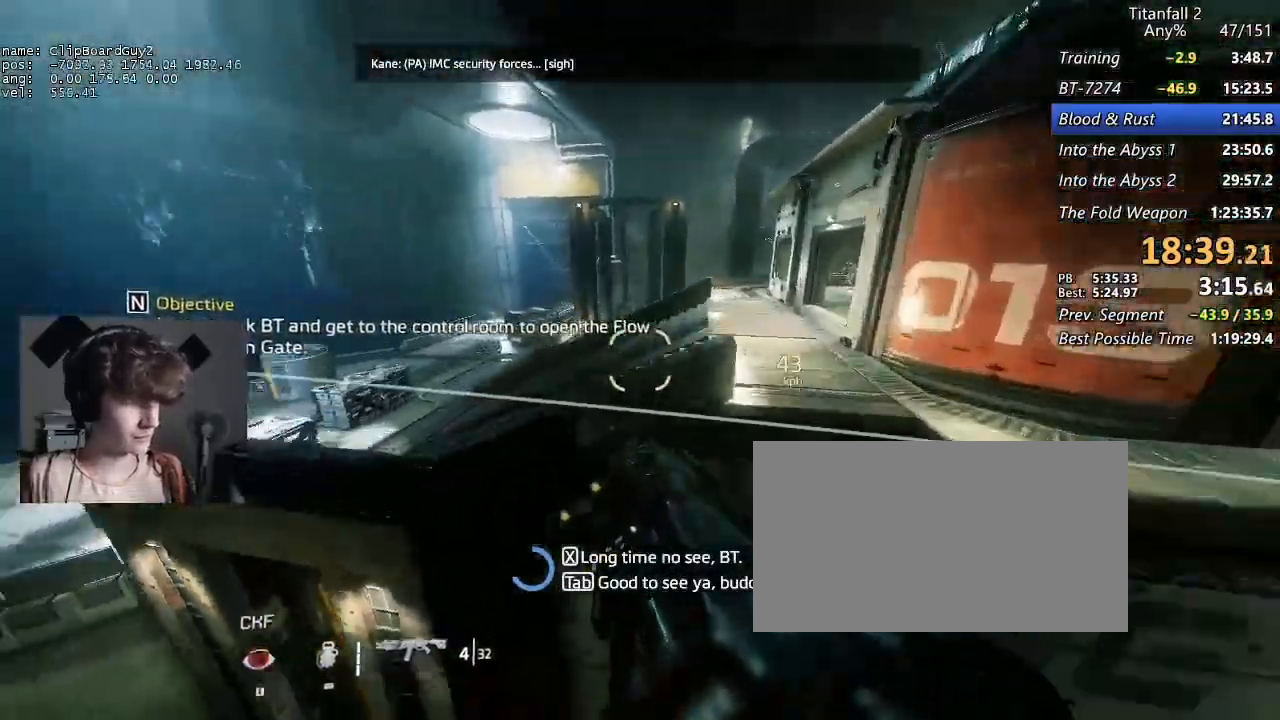
{"keys": ["d", "shift"], "mouse": [], "events": [[33, "a", "up"], [83, "space", "up"]]}
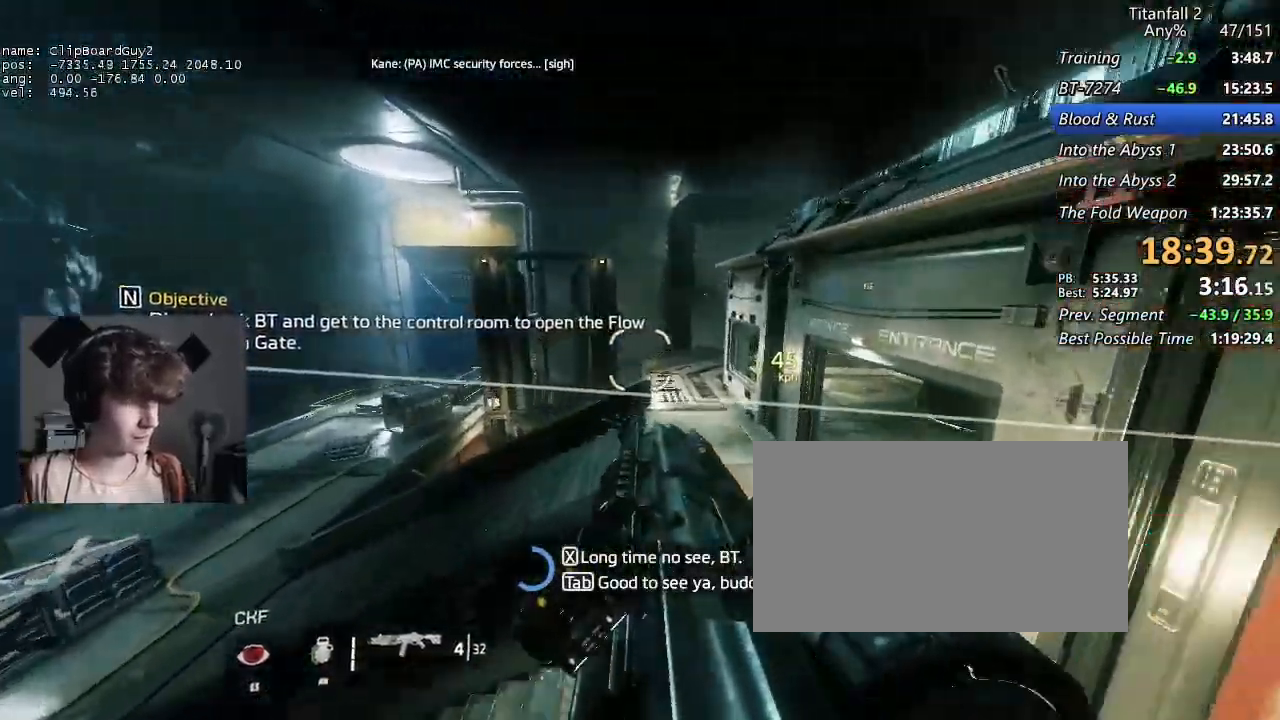
{"keys": ["shift", "w"], "mouse": ["mb4"], "events": [[183, "tab", "down"], [283, "tab", "up"], [283, "w", "down"], [417, "d", "up"], [417, "mouse_mb4", "down"]]}
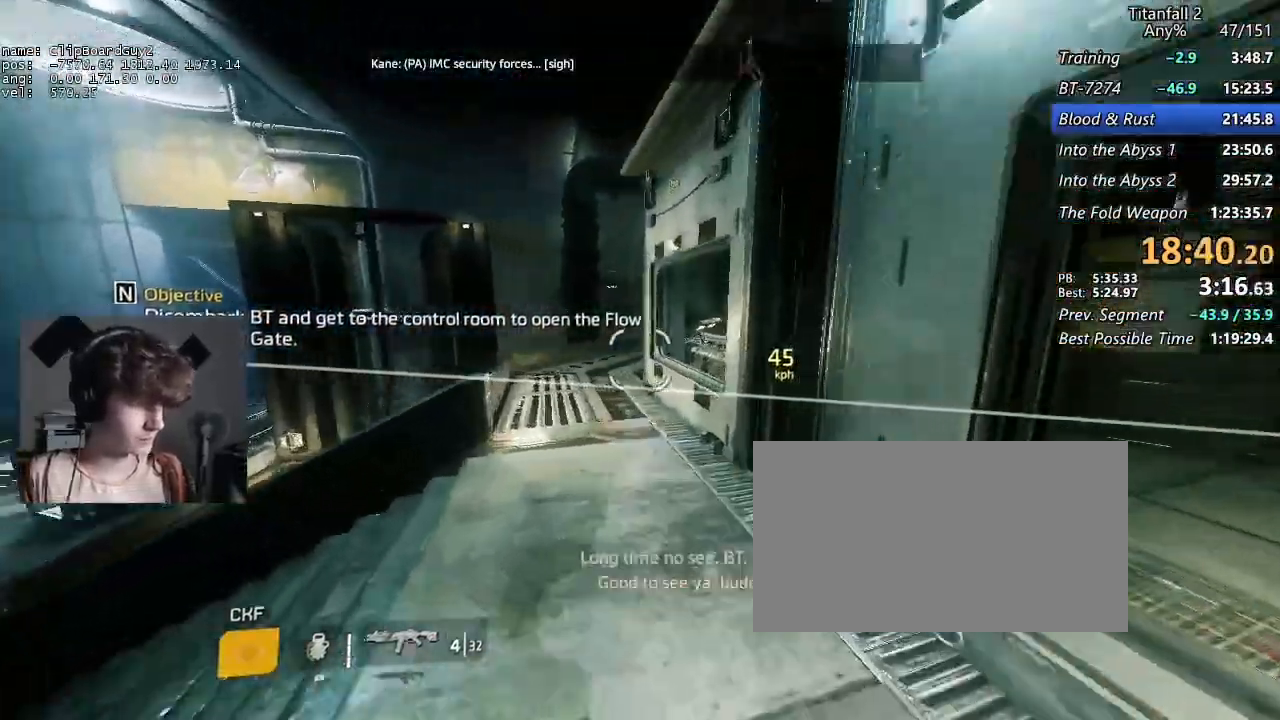
{"keys": ["shift"], "mouse": [], "events": [[17, "mouse_mb4", "up"], [383, "f", "down"], [483, "f", "up"], [483, "w", "up"]]}
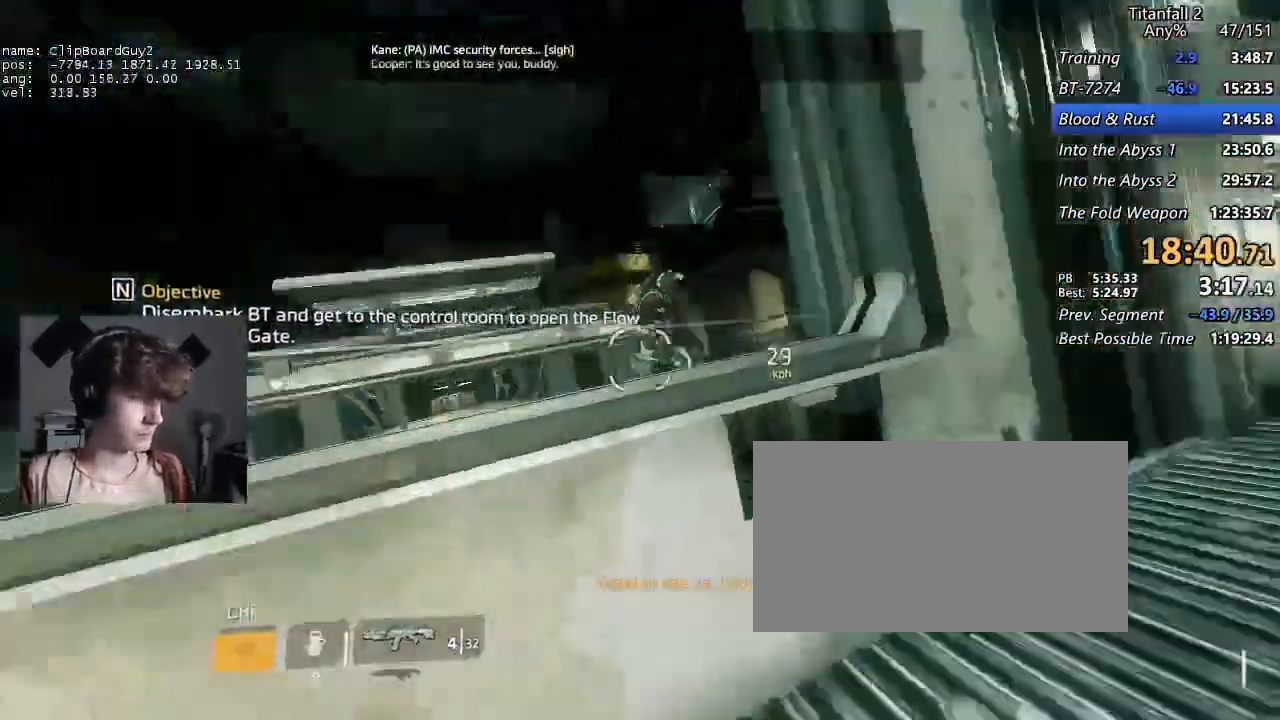
{"keys": ["shift", "w"], "mouse": [], "events": [[83, "d", "down"], [167, "w", "down"], [217, "d", "up"]]}
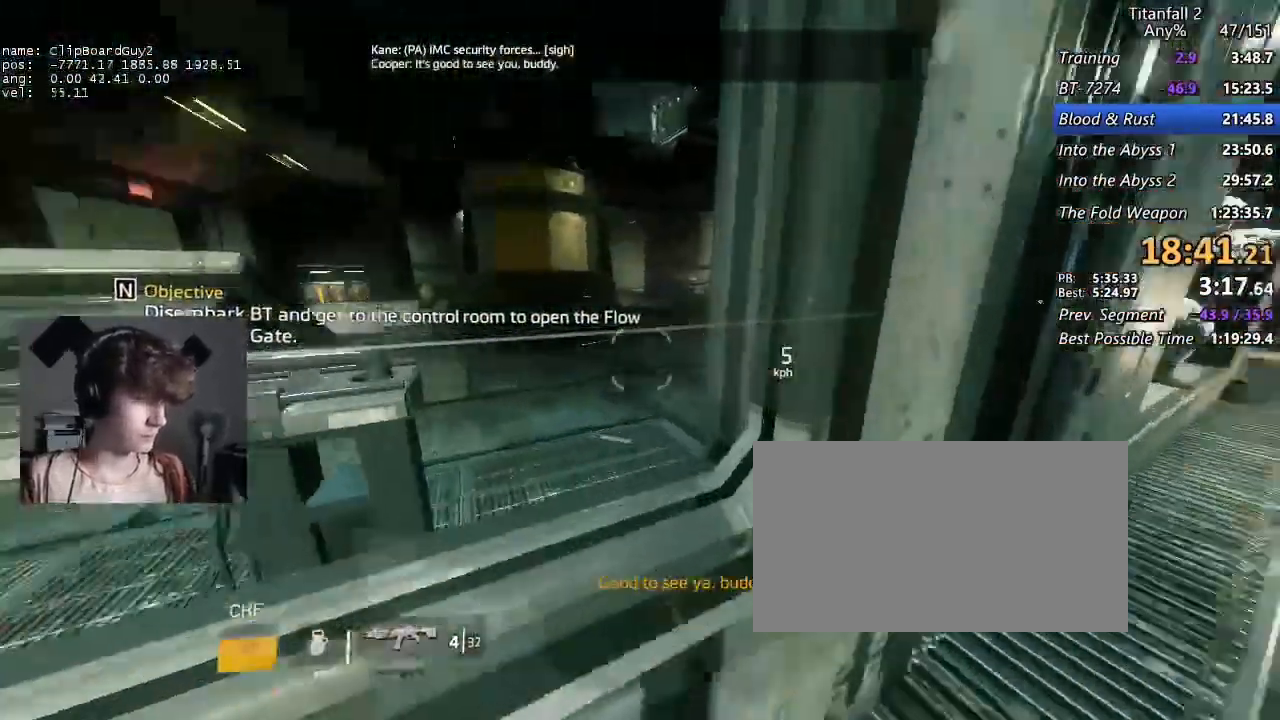
{"keys": ["shift", "w"], "mouse": [], "events": [[50, "f", "down"], [100, "w", "up"], [150, "f", "up"], [283, "w", "down"]]}
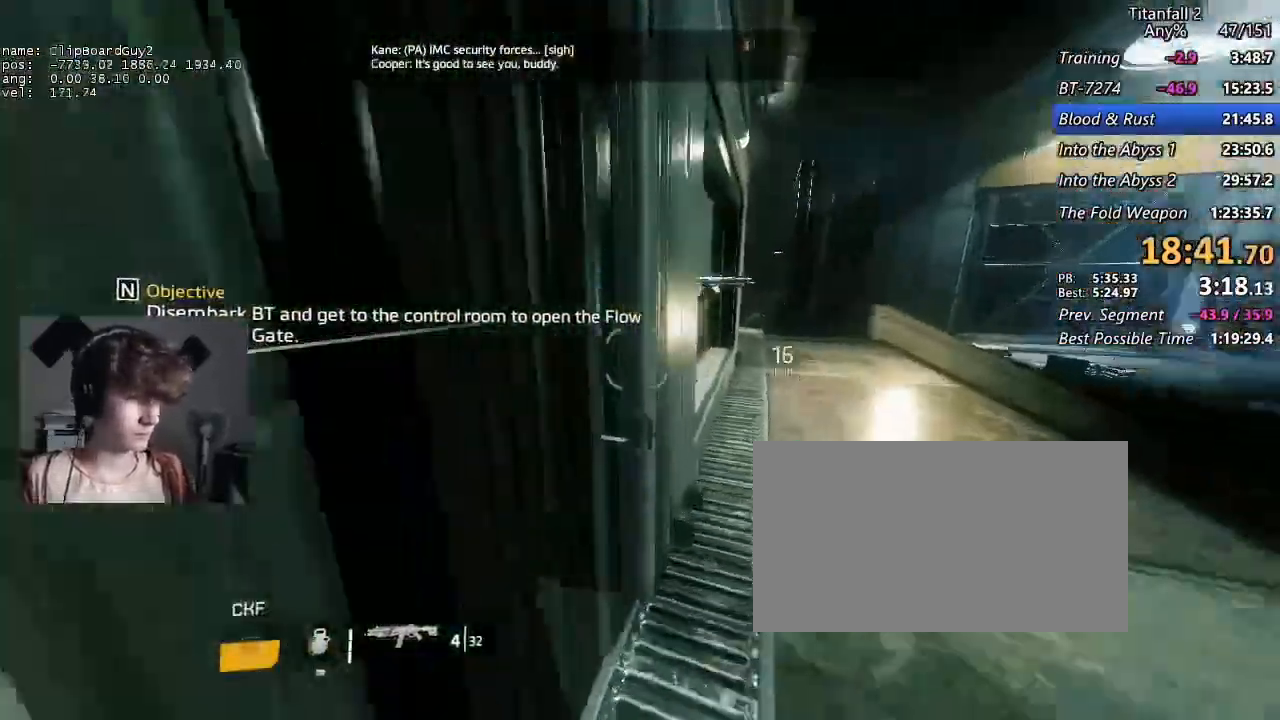
{"keys": ["a", "b", "d", "shift", "space", "w"], "mouse": ["mb5"], "events": [[17, "a", "down"], [117, "d", "down"], [117, "space", "down"], [150, "space", "up"], [433, "b", "down"], [433, "space", "down"], [483, "mouse_mb5", "down"]]}
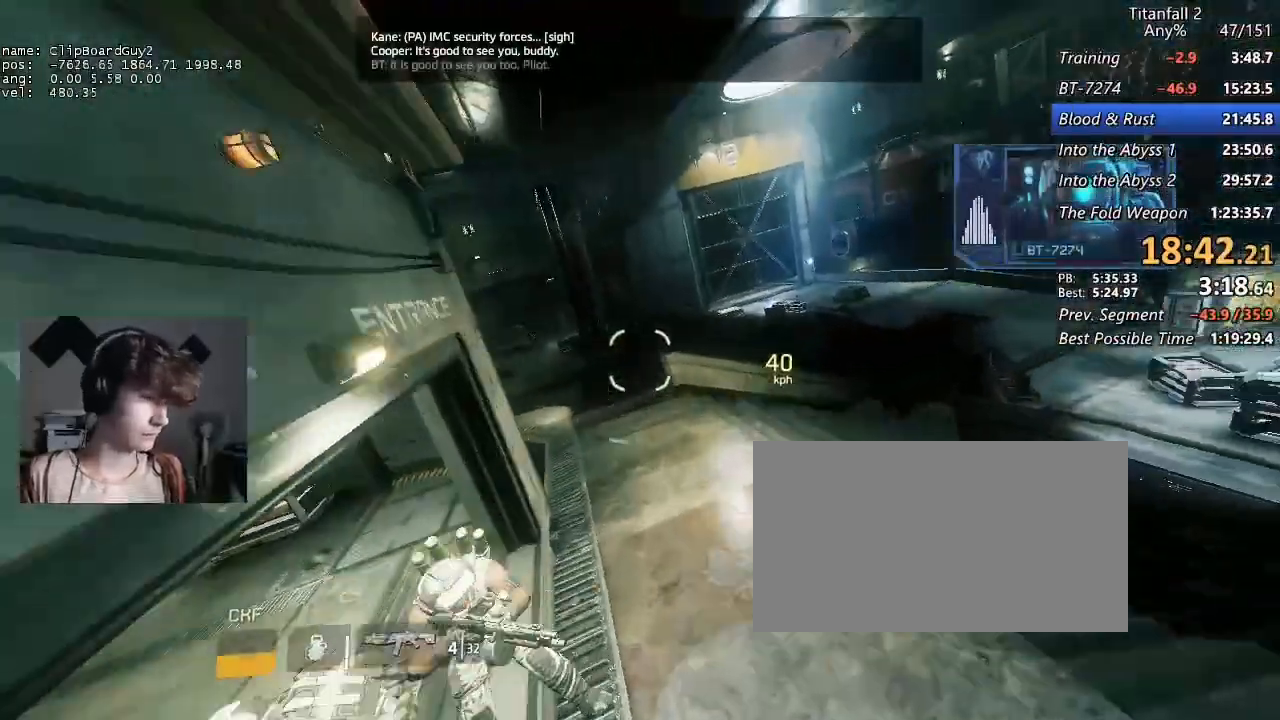
{"keys": ["d", "shift"], "mouse": ["mb5"], "events": [[33, "a", "up"], [33, "w", "up"], [83, "b", "up"], [83, "space", "up"]]}
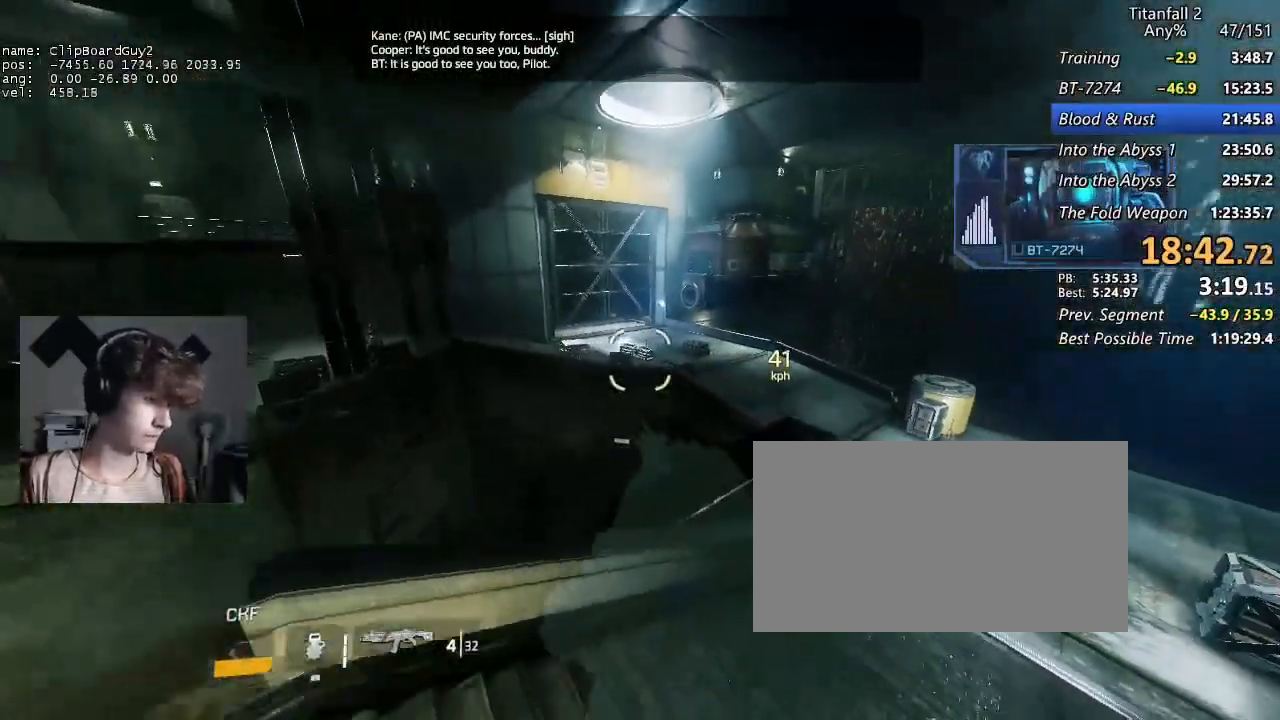
{"keys": ["d", "shift"], "mouse": [], "events": [[183, "mouse_mb5", "up"]]}
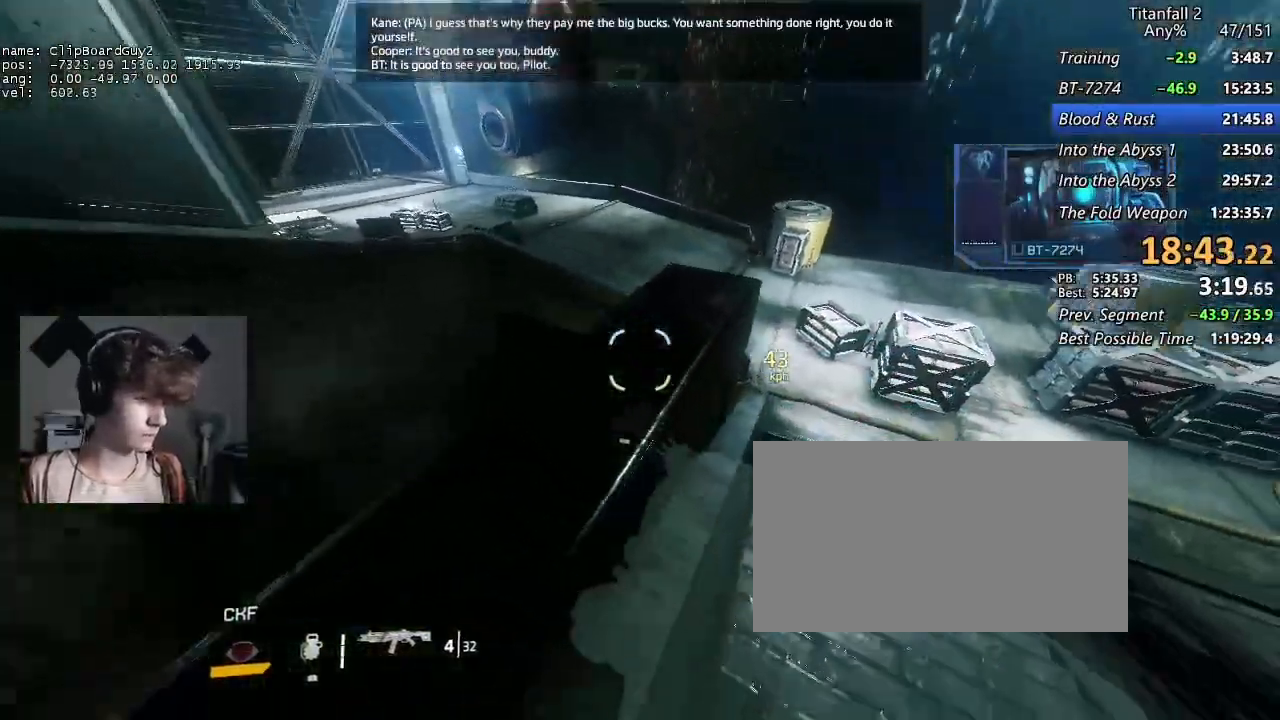
{"keys": ["a", "shift"], "mouse": [], "events": [[17, "a", "down"], [117, "d", "up"], [200, "space", "down"], [250, "space", "up"]]}